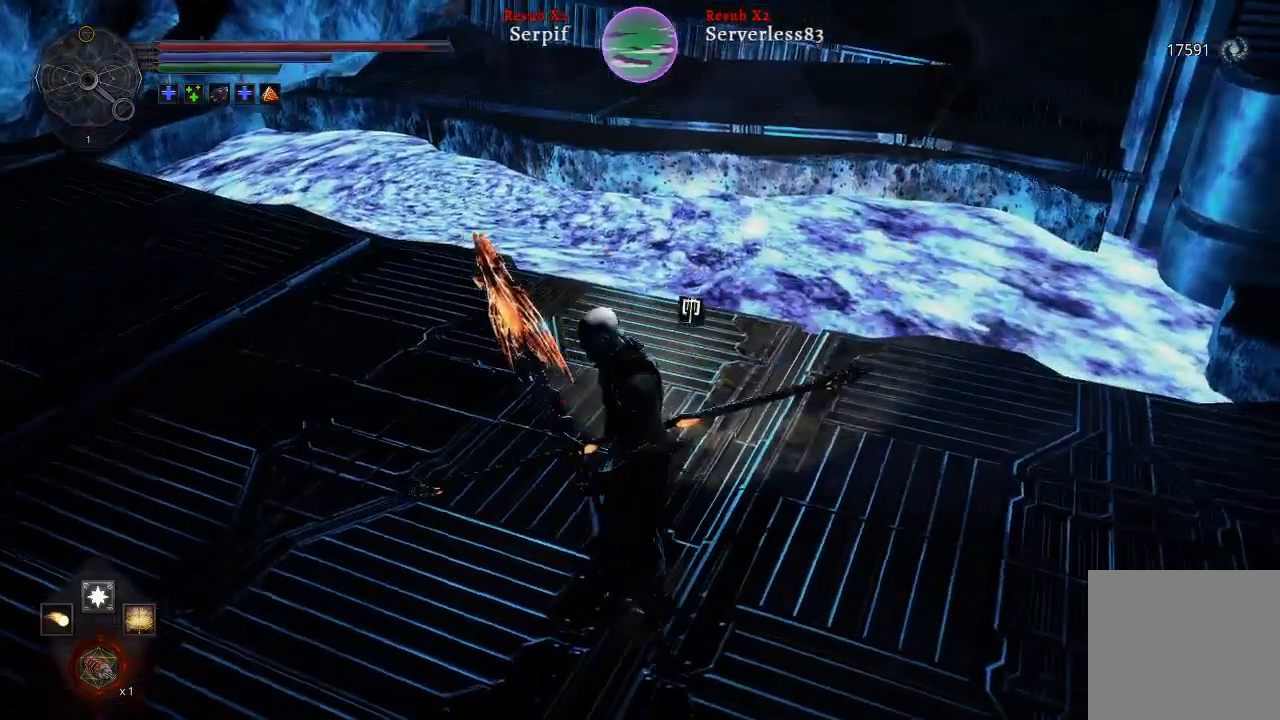
Gameplay with a controller (Xbox layout); each line is a JSON object with the inputs held at the frame after it. "events" lists button and stick changes between this image and that frame as [ms after this image, input, new state], when the widget could be followed in between.
{"buttons": [], "left_stick": "left", "right_stick": "center", "events": [[100, "left_stick", "left"]]}
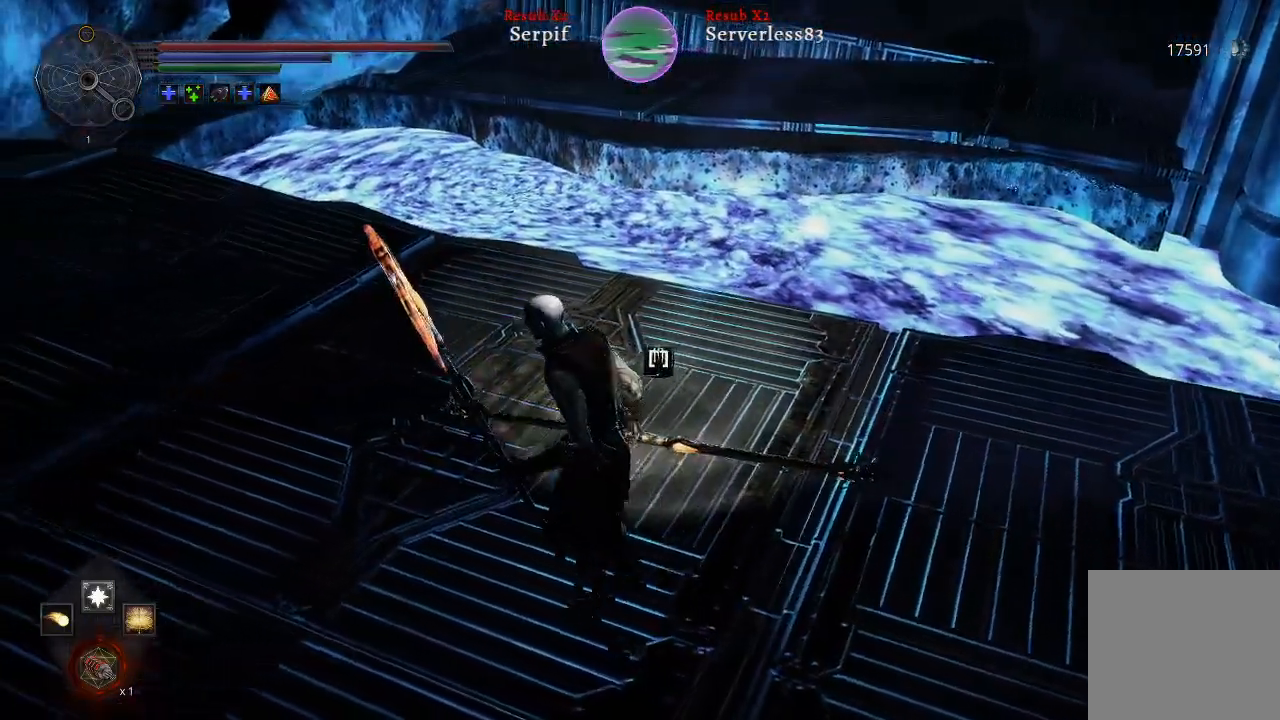
{"buttons": [], "left_stick": "up-left", "right_stick": "center", "events": [[167, "left_stick", "up-left"]]}
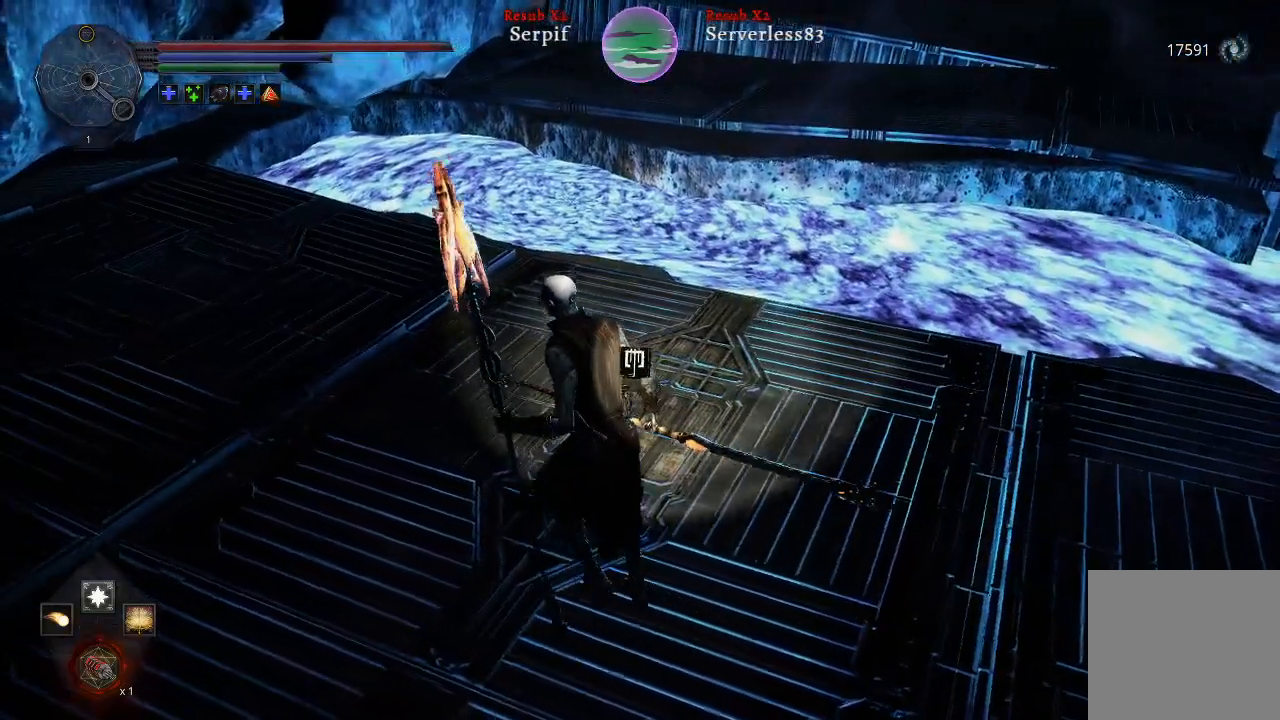
{"buttons": ["L2"], "left_stick": "up", "right_stick": "center", "events": [[117, "L2", "down"], [133, "right_stick", "down-right"], [250, "left_stick", "up"], [400, "right_stick", "center"]]}
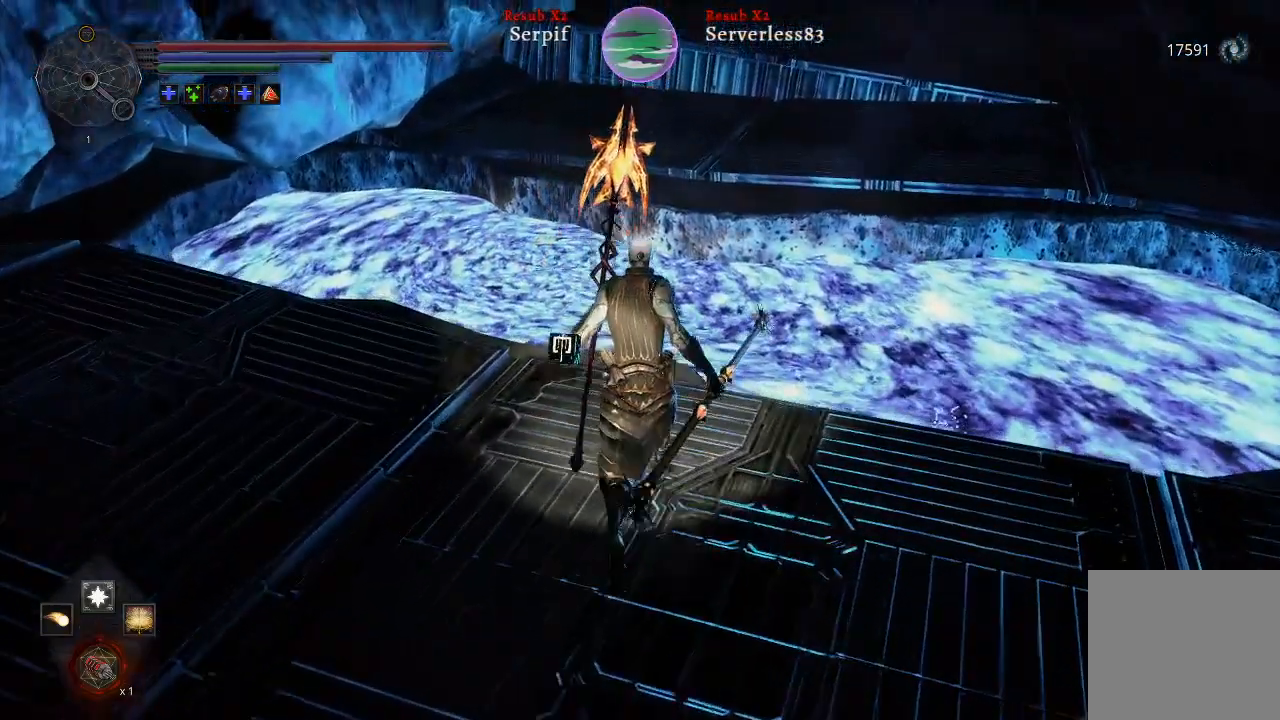
{"buttons": ["L2"], "left_stick": "up", "right_stick": "center", "events": [[183, "A", "down"], [433, "A", "up"]]}
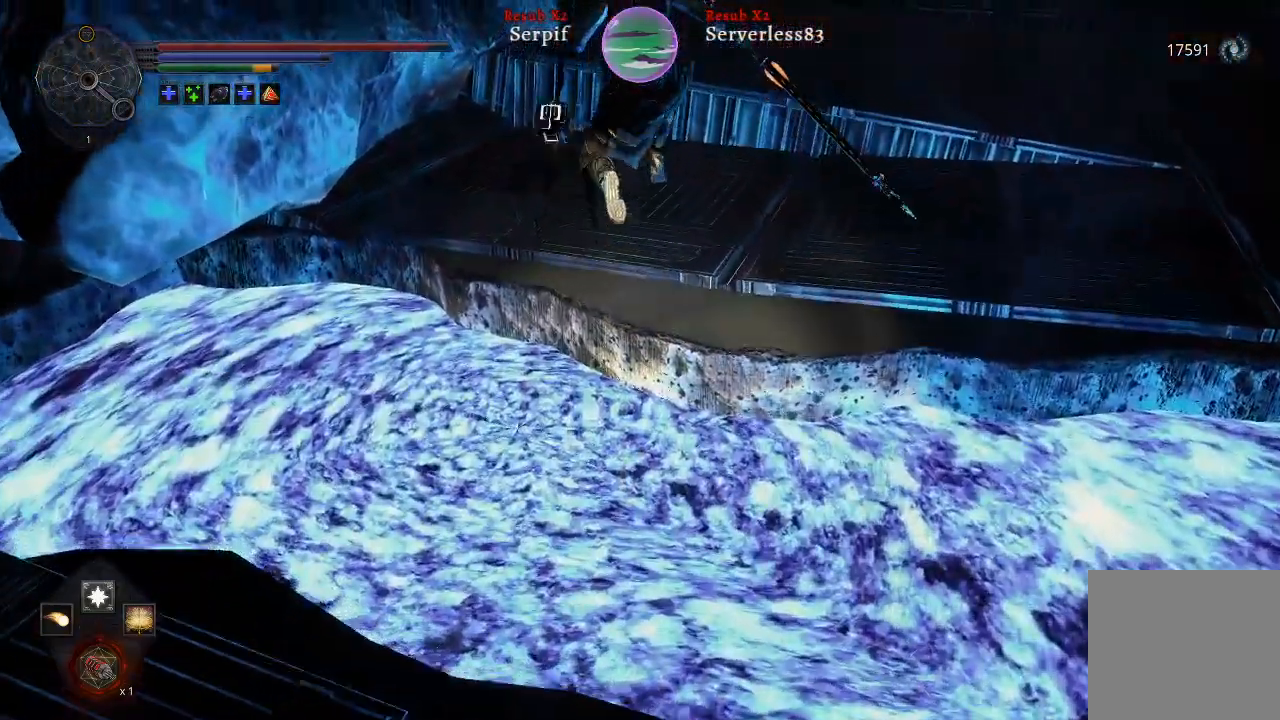
{"buttons": [], "left_stick": "up", "right_stick": "down-right", "events": [[250, "right_stick", "down-right"], [267, "L2", "up"]]}
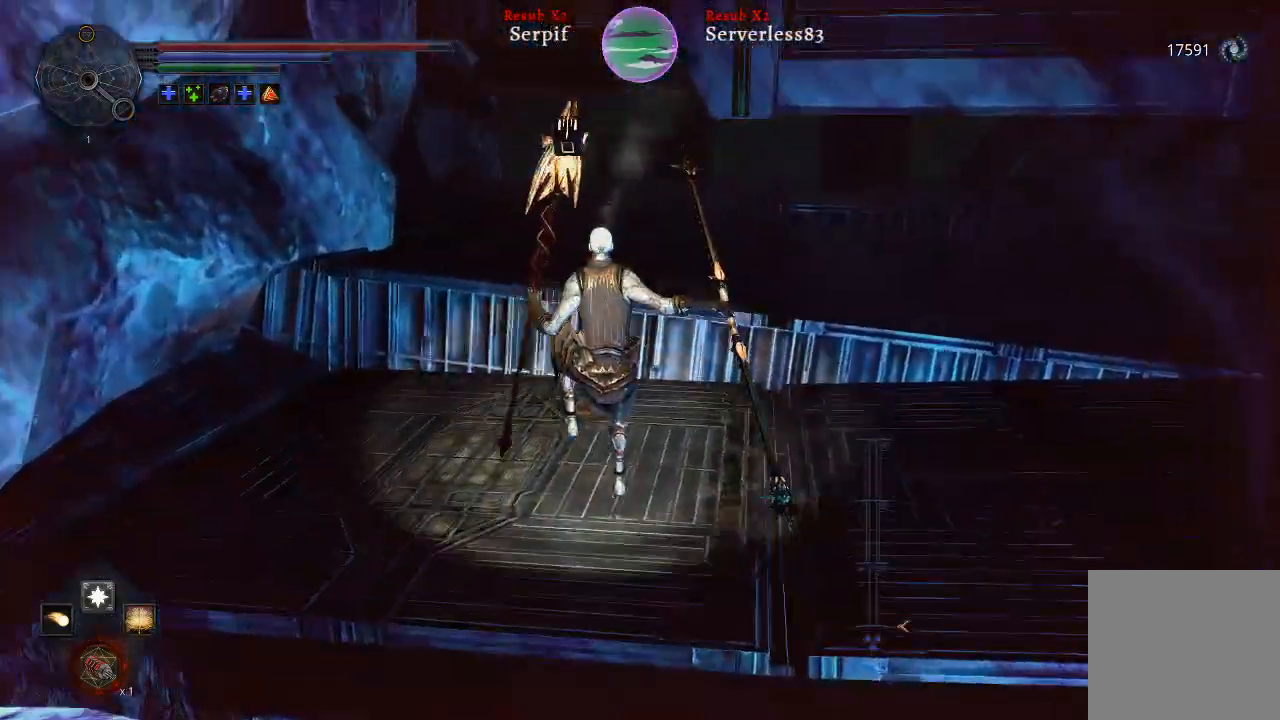
{"buttons": [], "left_stick": "right", "right_stick": "right", "events": [[67, "left_stick", "up-right"], [200, "right_stick", "center"], [217, "left_stick", "center"], [350, "left_stick", "right"], [450, "right_stick", "right"]]}
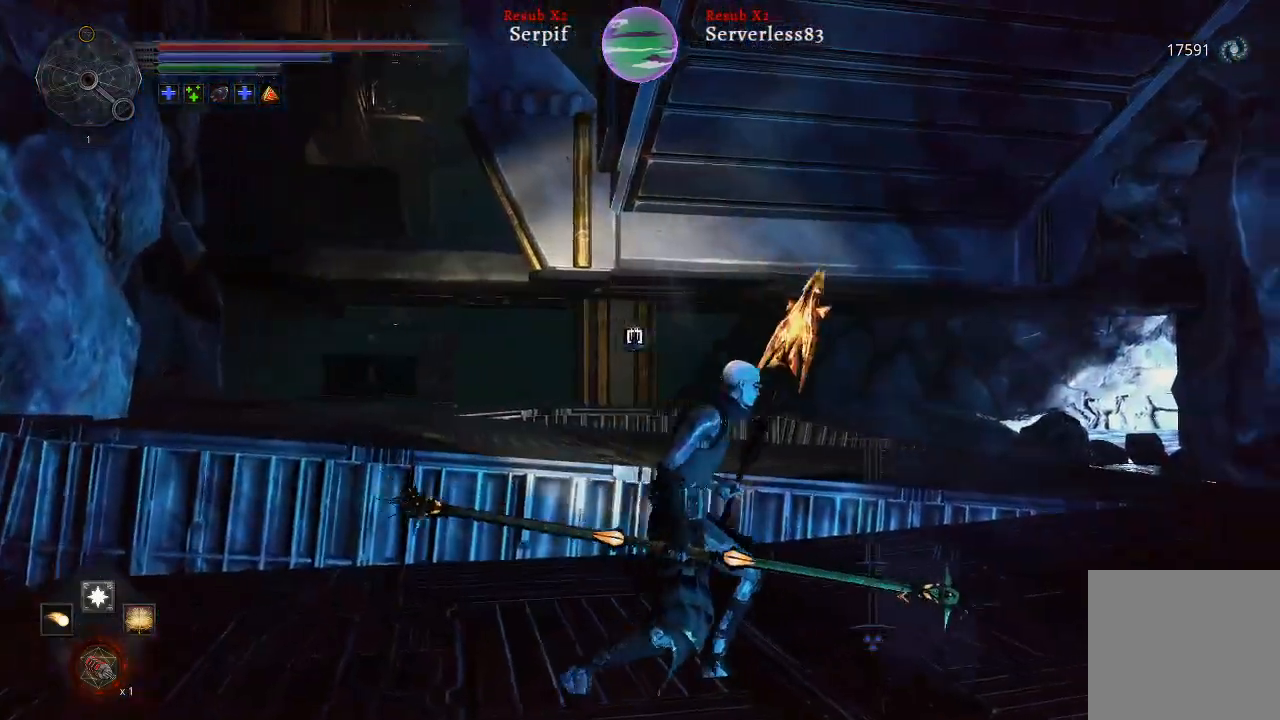
{"buttons": [], "left_stick": "up-right", "right_stick": "center", "events": [[117, "left_stick", "up-right"], [167, "right_stick", "center"]]}
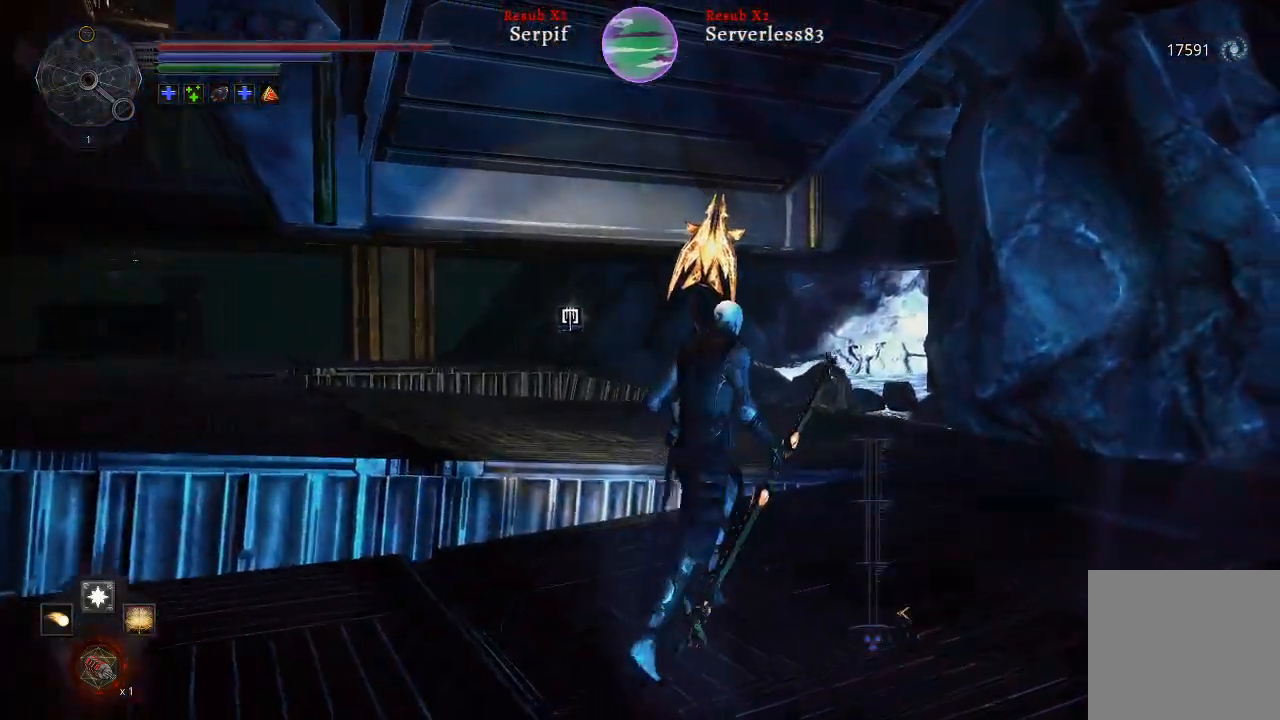
{"buttons": [], "left_stick": "up-right", "right_stick": "left", "events": [[267, "right_stick", "left"]]}
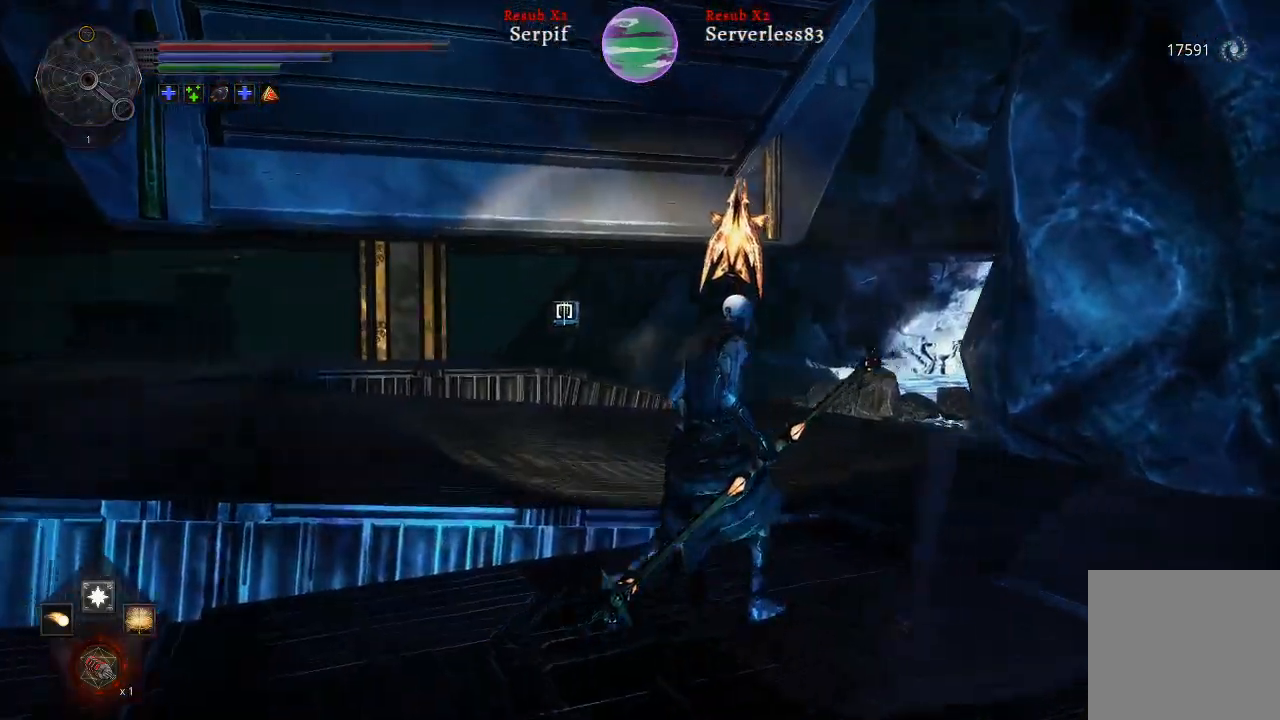
{"buttons": [], "left_stick": "up-right", "right_stick": "left", "events": []}
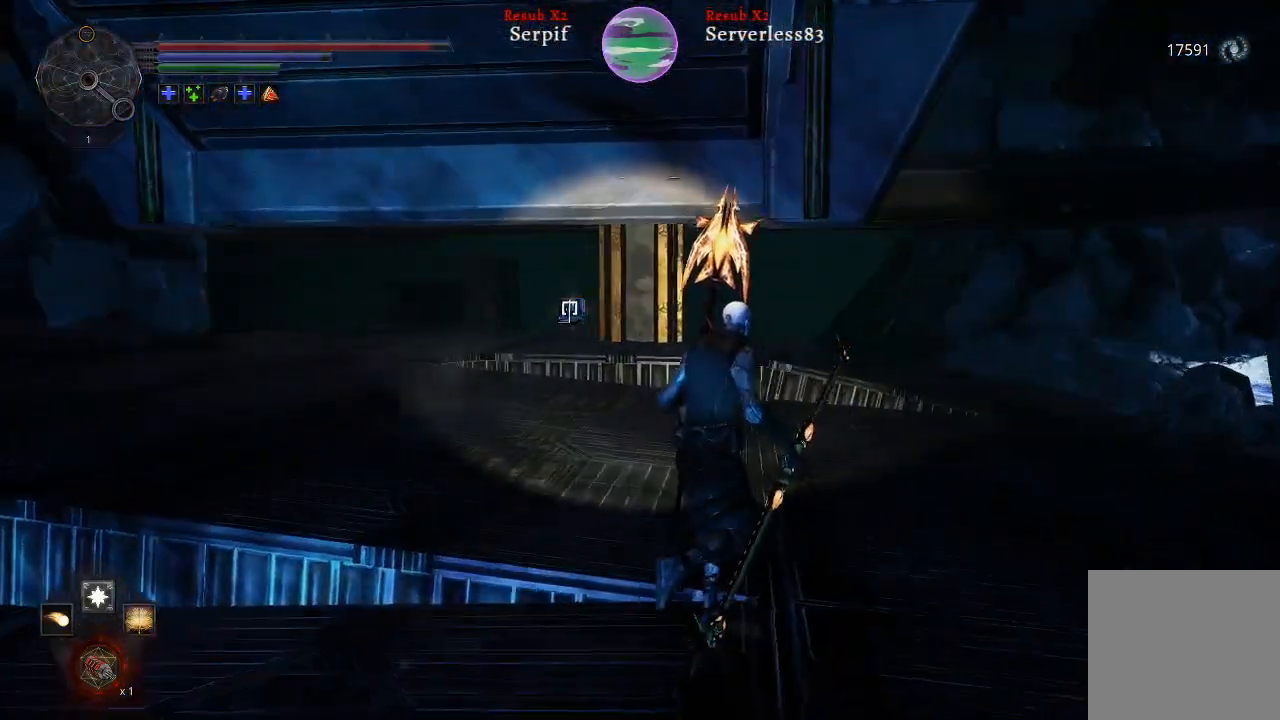
{"buttons": ["L2"], "left_stick": "up-left", "right_stick": "center", "events": [[300, "left_stick", "up-left"], [300, "right_stick", "center"], [400, "L2", "down"]]}
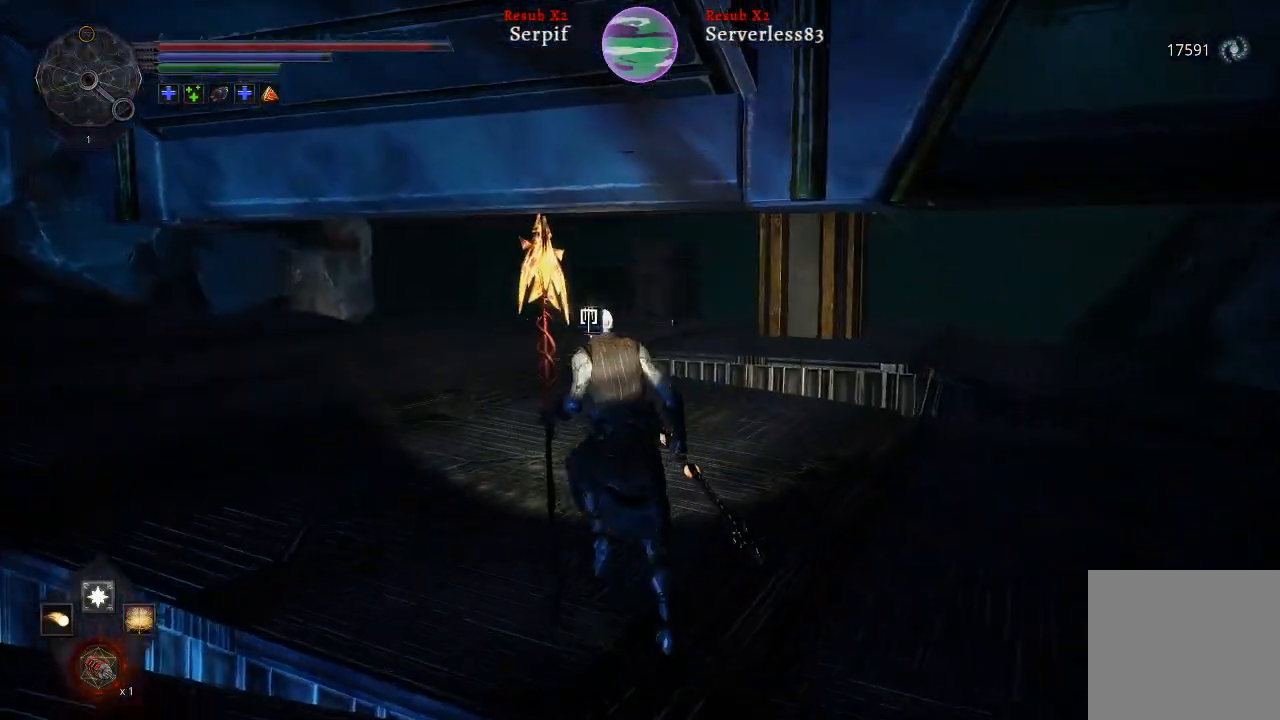
{"buttons": ["L2"], "left_stick": "up-left", "right_stick": "left", "events": [[333, "right_stick", "left"]]}
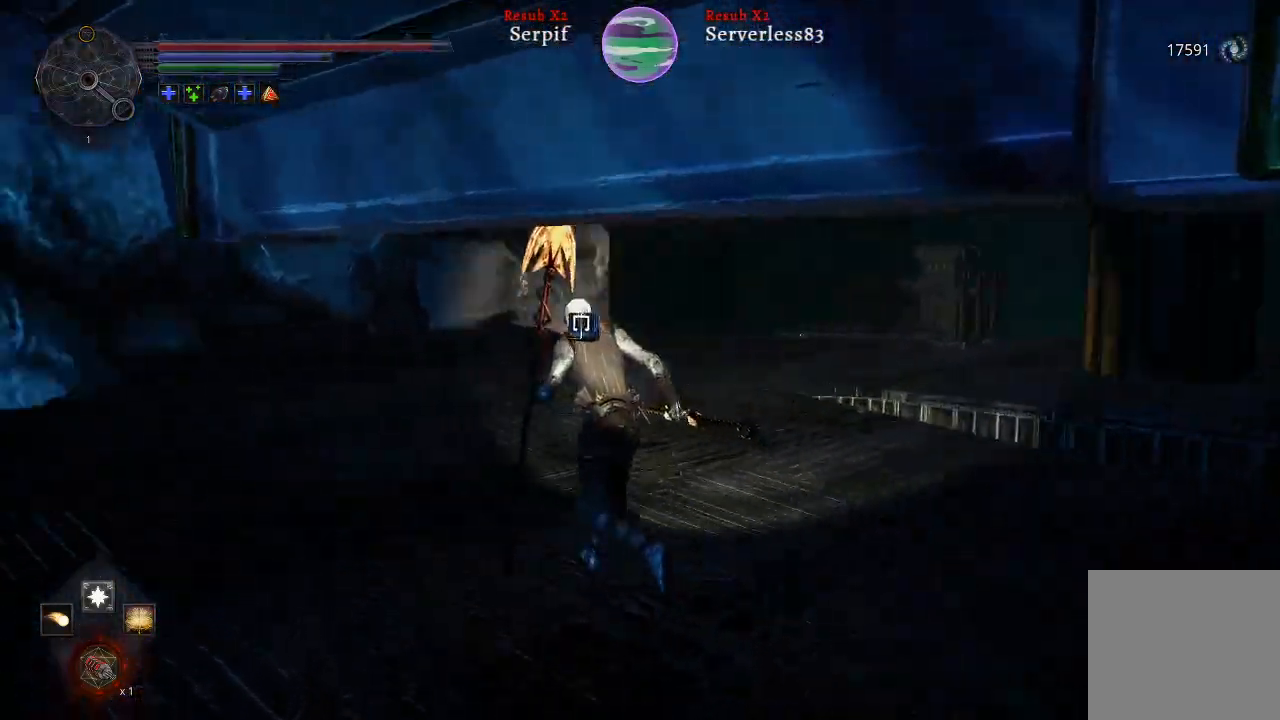
{"buttons": [], "left_stick": "up-left", "right_stick": "right", "events": [[50, "L2", "up"], [133, "right_stick", "center"], [400, "right_stick", "right"]]}
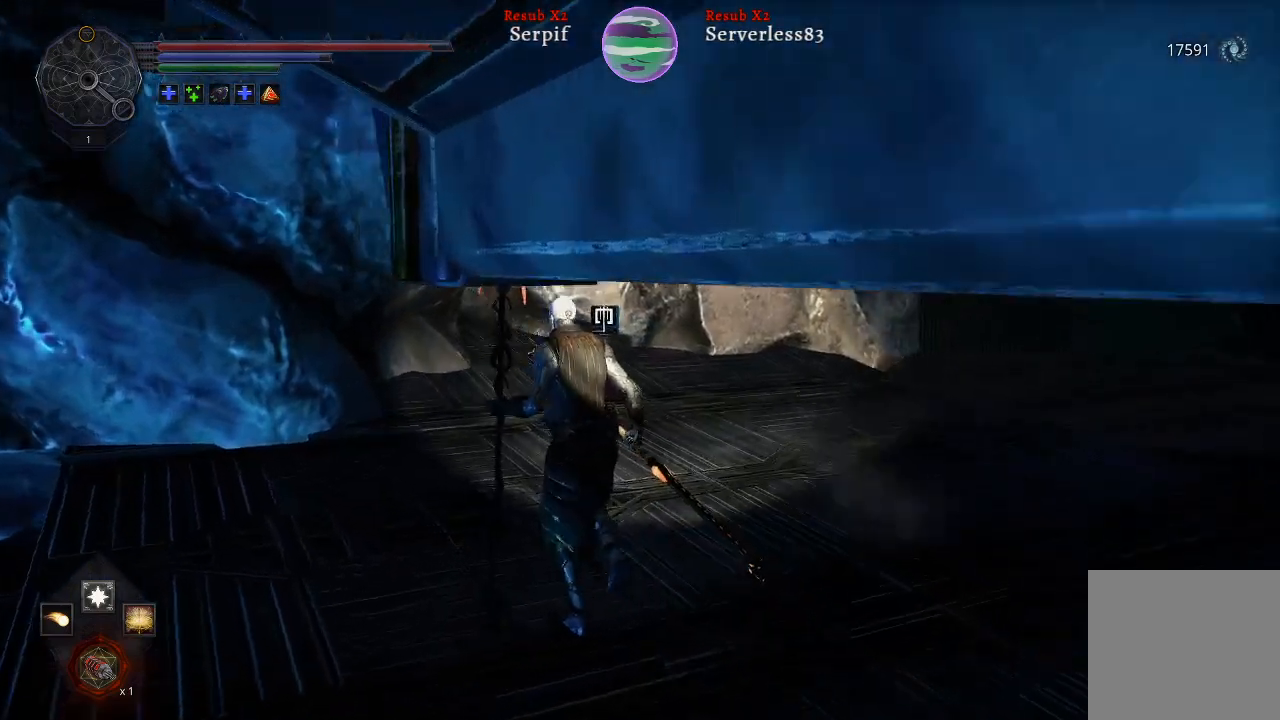
{"buttons": ["L2"], "left_stick": "up-left", "right_stick": "right", "events": [[83, "L2", "down"]]}
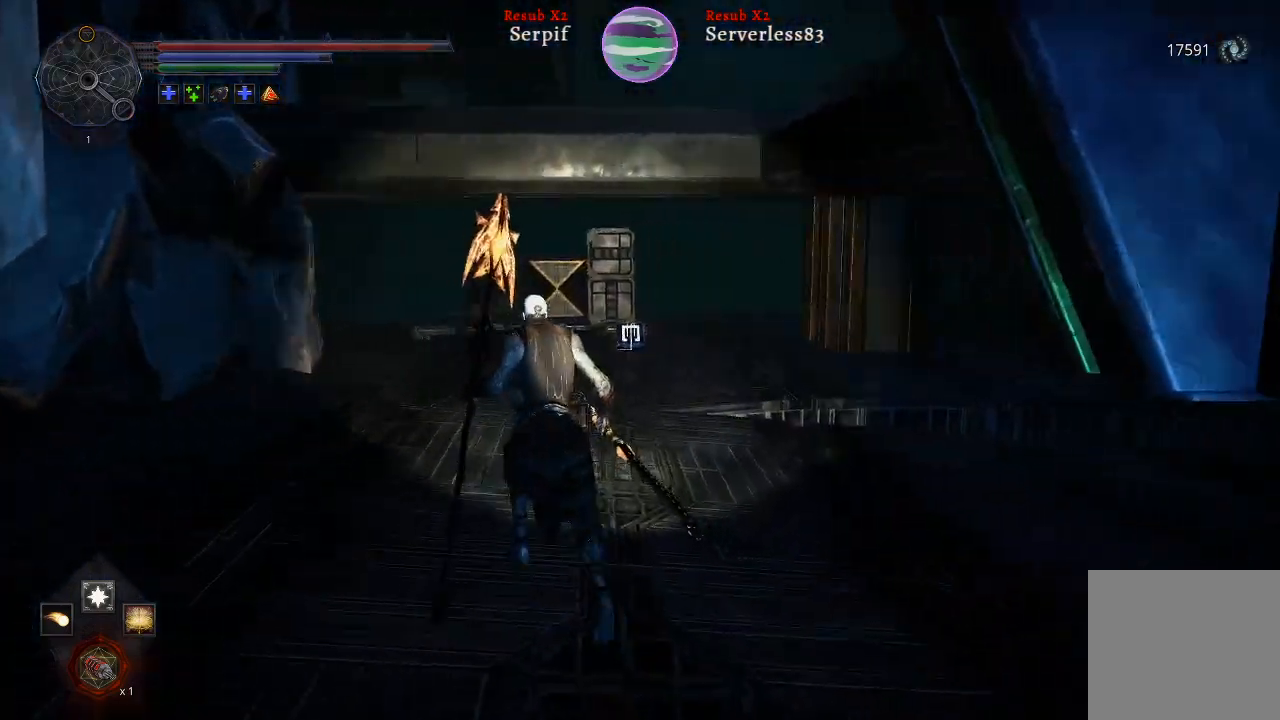
{"buttons": ["L2"], "left_stick": "up", "right_stick": "center", "events": [[33, "right_stick", "center"], [483, "left_stick", "up"]]}
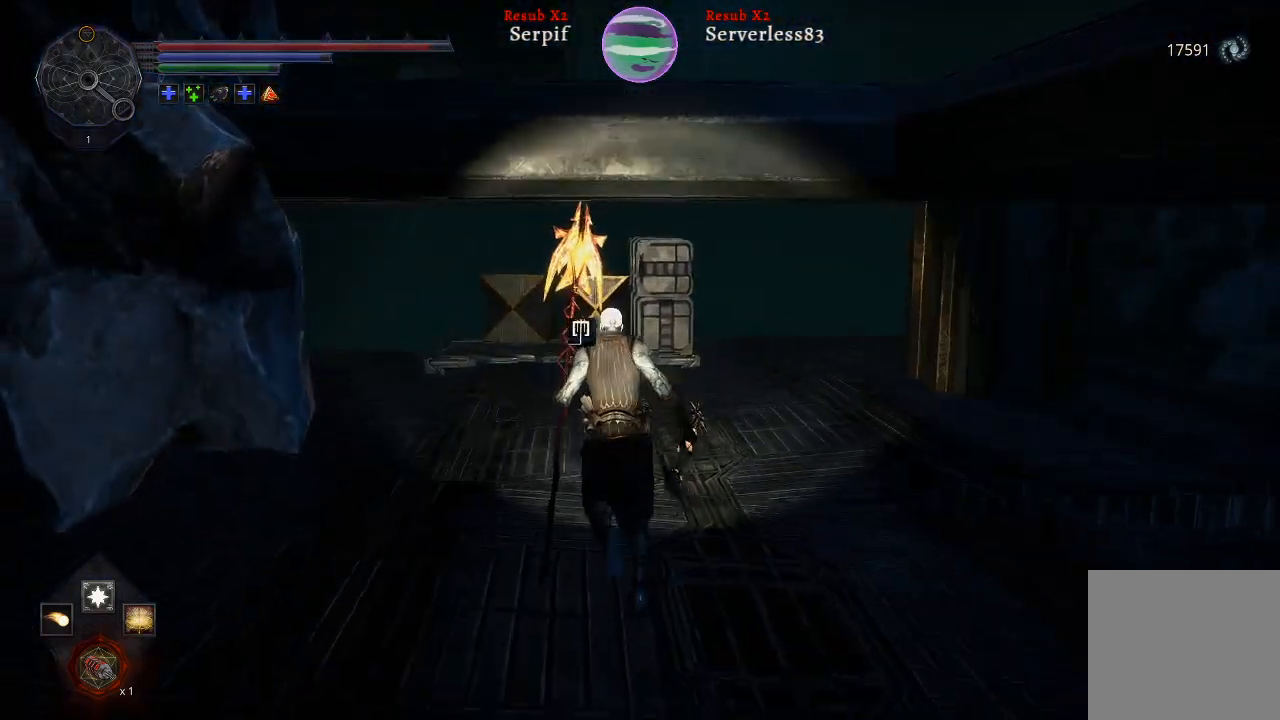
{"buttons": ["L2"], "left_stick": "up", "right_stick": "left", "events": [[83, "right_stick", "left"]]}
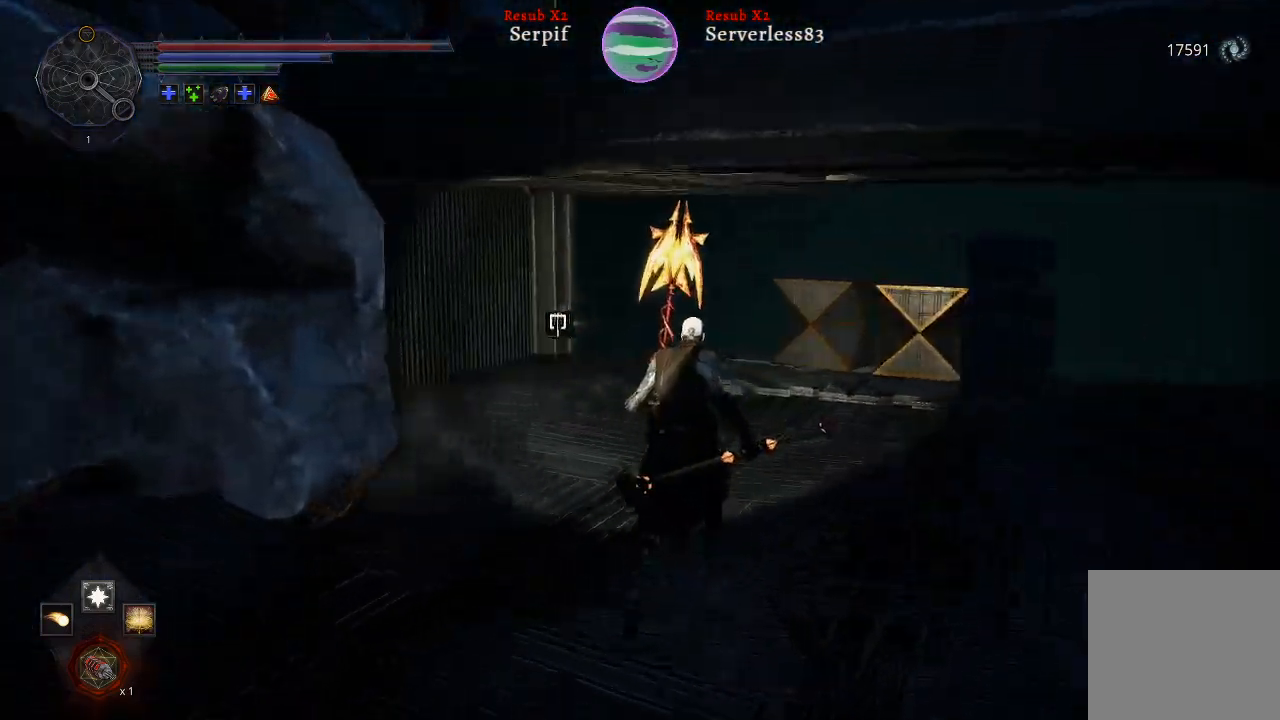
{"buttons": [], "left_stick": "up-right", "right_stick": "right", "events": [[217, "right_stick", "center"], [233, "L2", "up"], [367, "right_stick", "right"], [417, "left_stick", "up-right"]]}
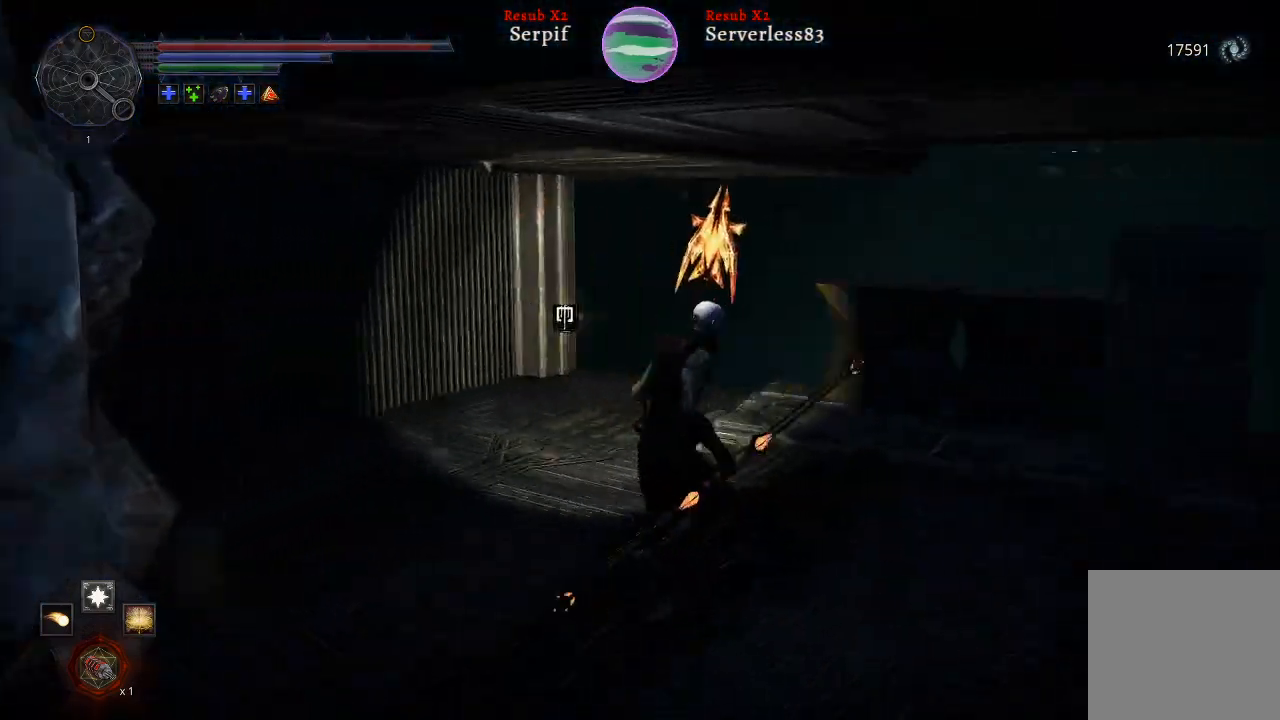
{"buttons": ["L2"], "left_stick": "up-right", "right_stick": "right", "events": [[383, "L2", "down"]]}
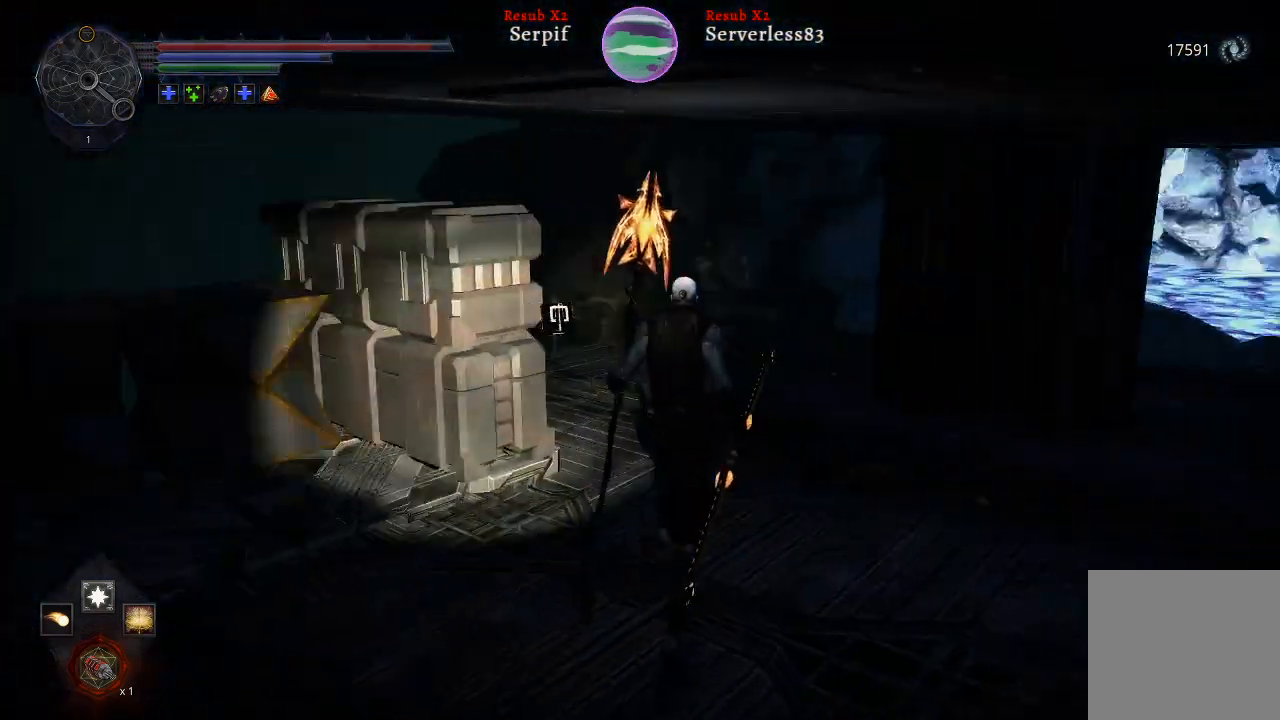
{"buttons": [], "left_stick": "up", "right_stick": "right", "events": [[17, "left_stick", "up"], [117, "right_stick", "center"], [183, "right_stick", "right"], [433, "L2", "up"]]}
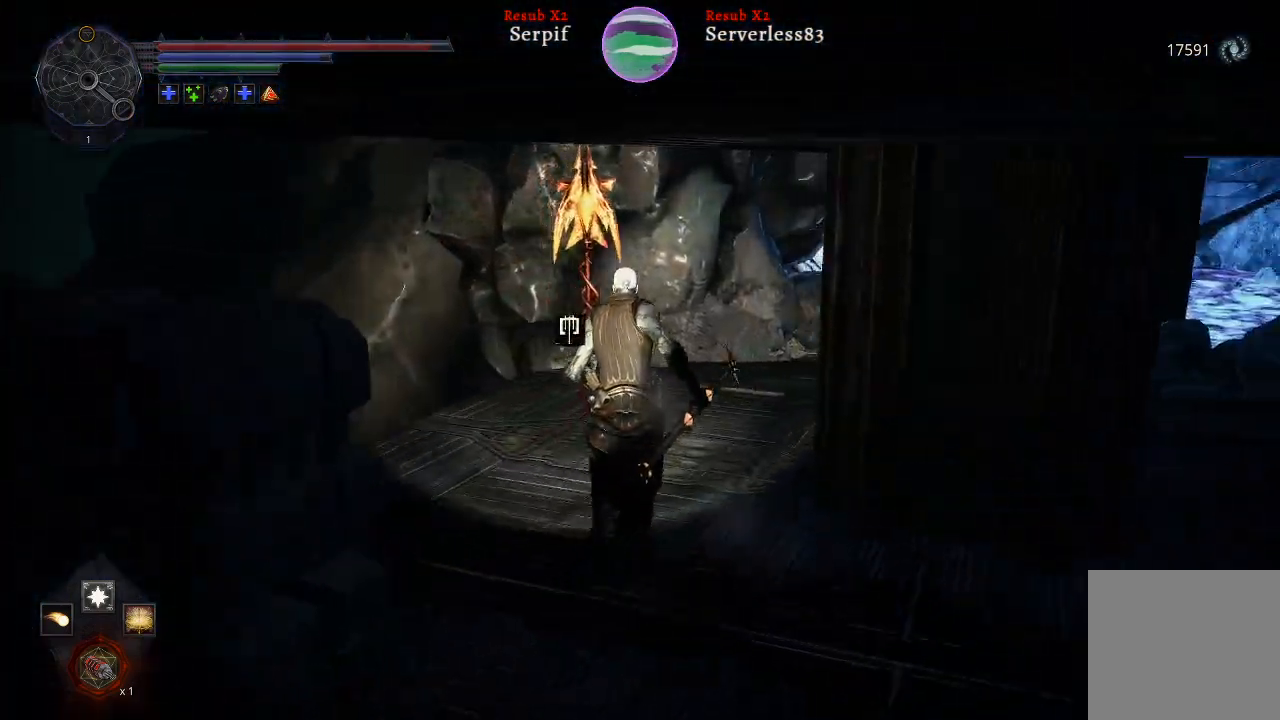
{"buttons": [], "left_stick": "up", "right_stick": "center", "events": [[300, "right_stick", "center"]]}
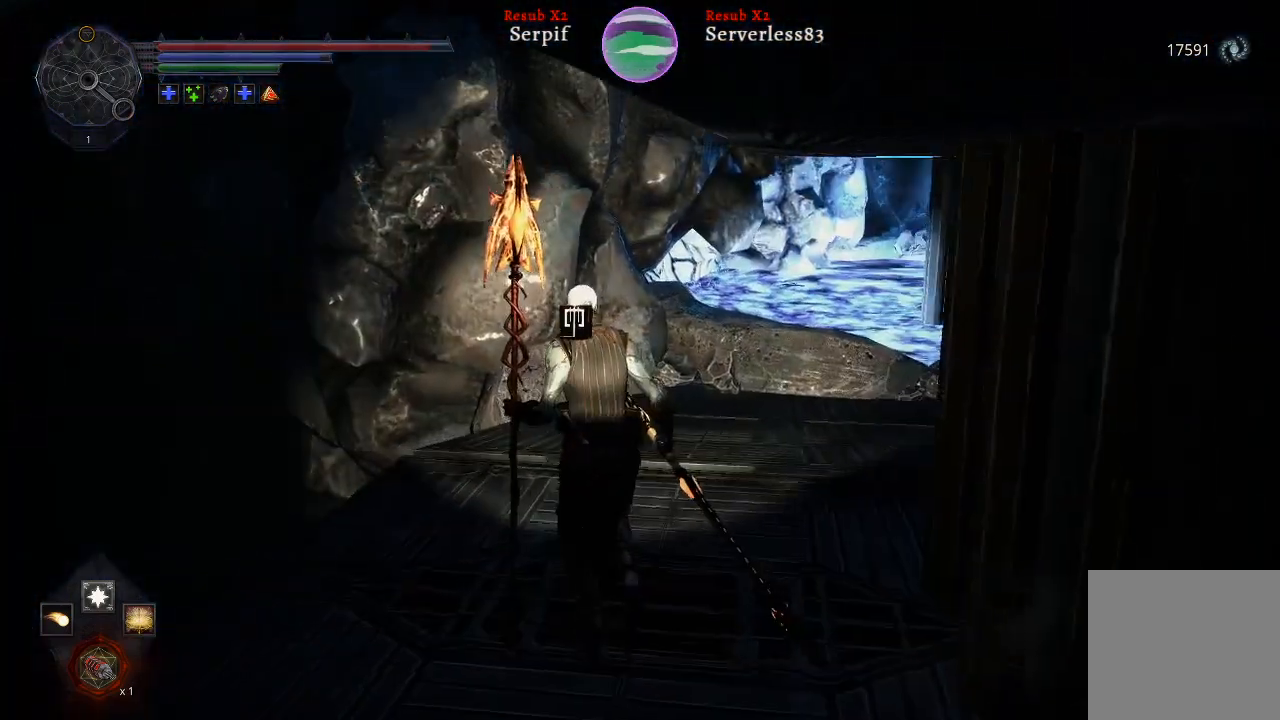
{"buttons": ["L2"], "left_stick": "up", "right_stick": "center", "events": [[67, "right_stick", "right"], [300, "L2", "down"], [367, "right_stick", "center"]]}
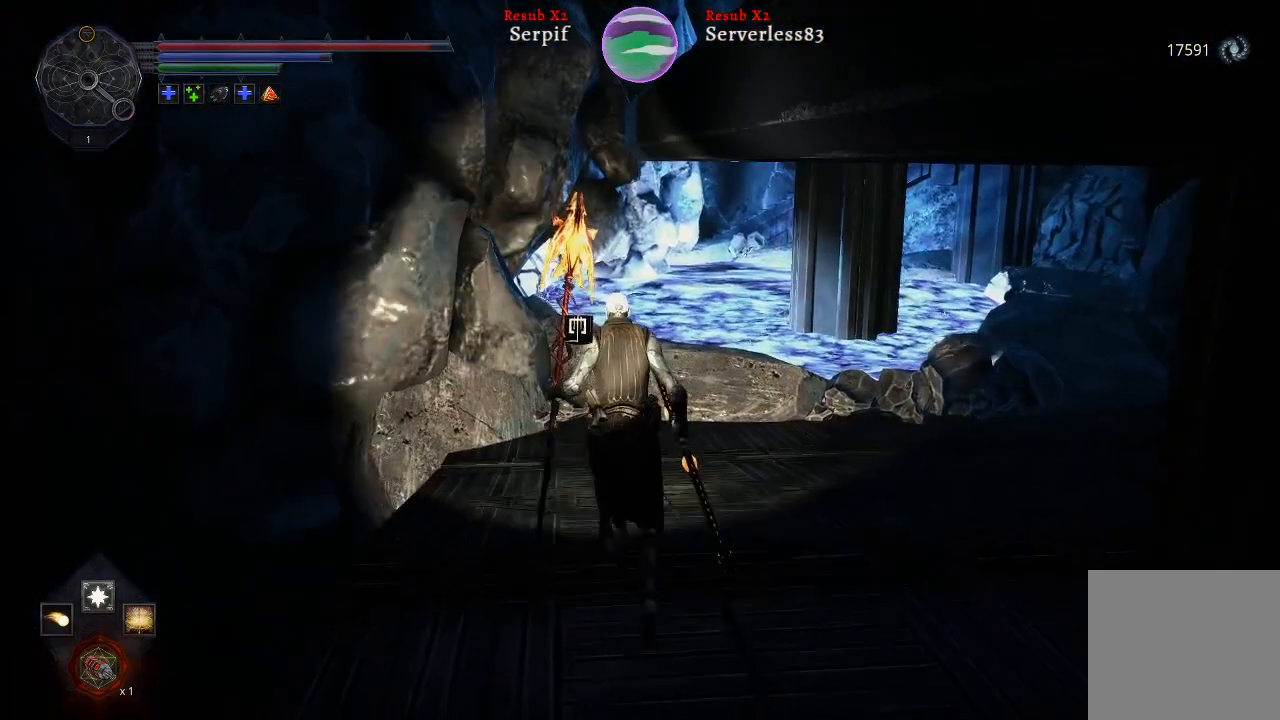
{"buttons": [], "left_stick": "up", "right_stick": "right", "events": [[67, "right_stick", "right"], [317, "L2", "up"]]}
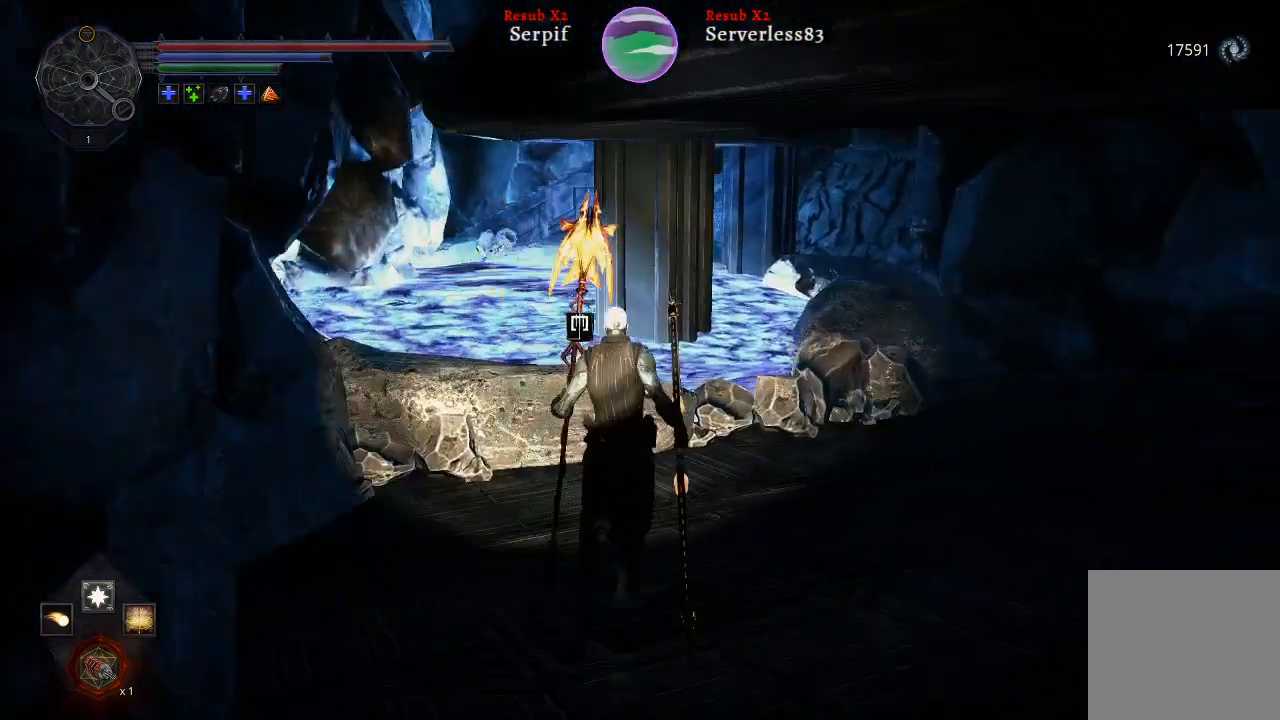
{"buttons": ["L2"], "left_stick": "up", "right_stick": "right", "events": [[333, "L2", "down"]]}
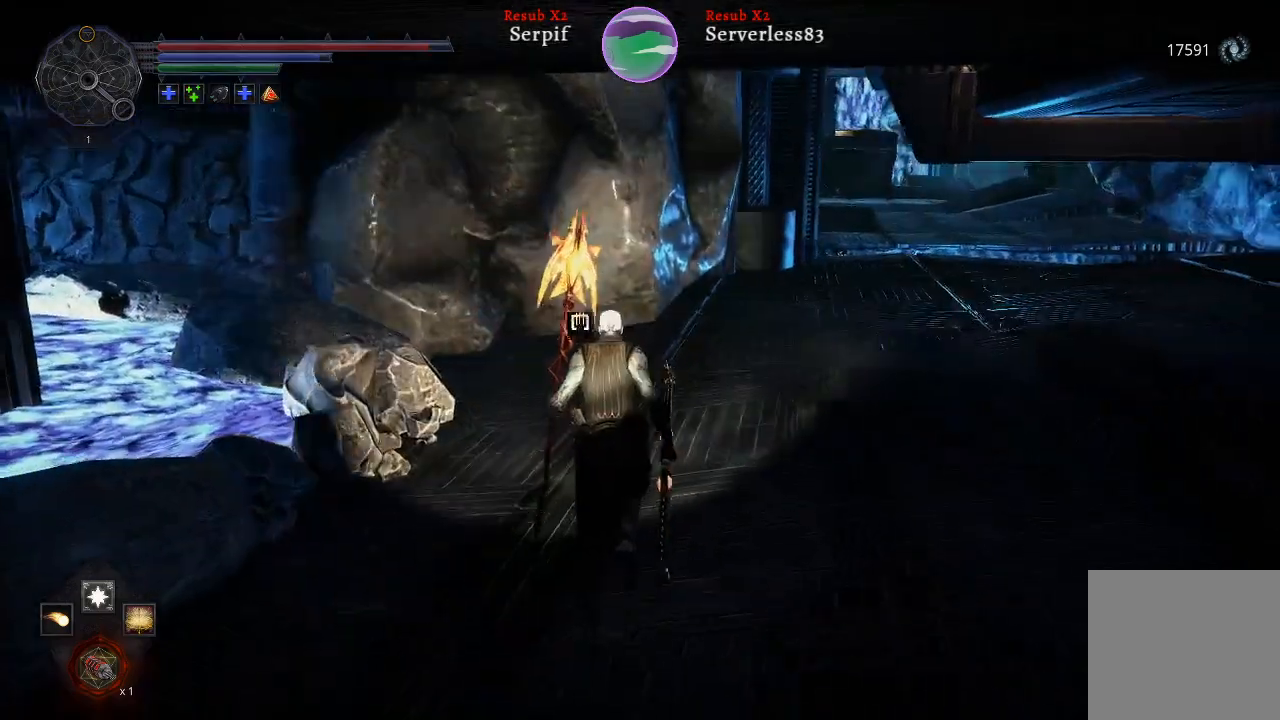
{"buttons": ["L2"], "left_stick": "up", "right_stick": "right", "events": []}
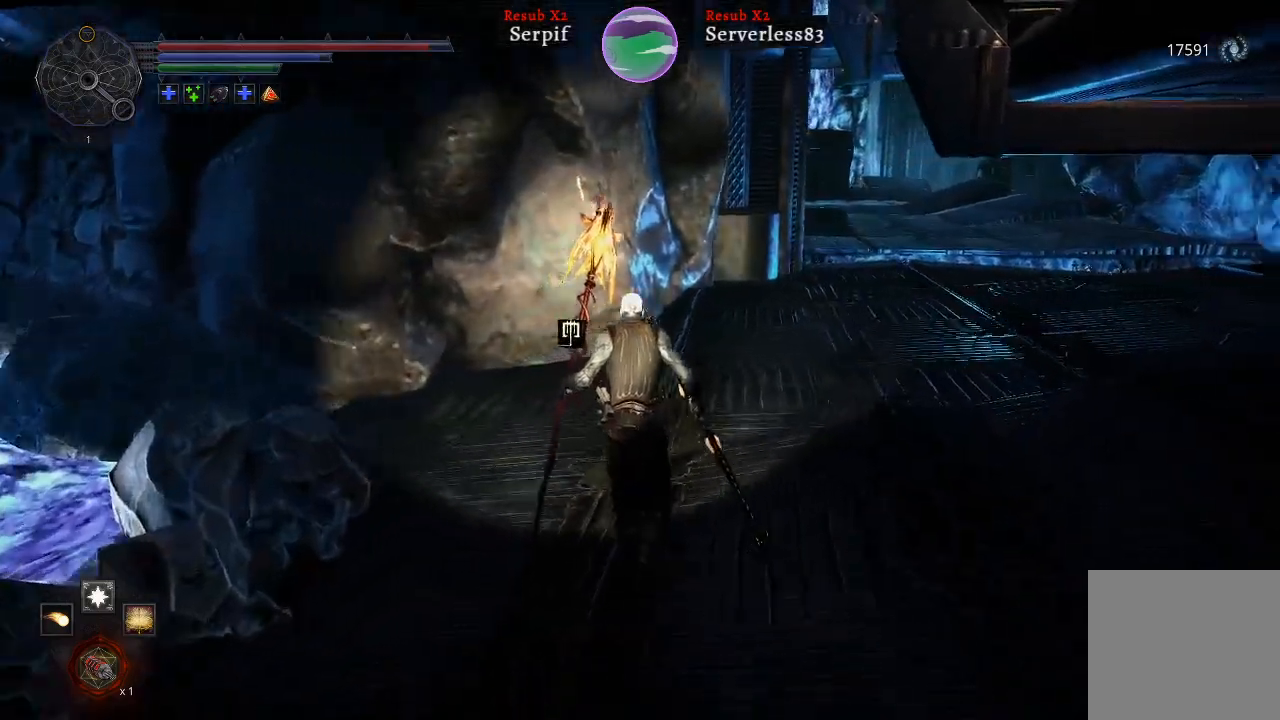
{"buttons": ["L2"], "left_stick": "up", "right_stick": "right", "events": []}
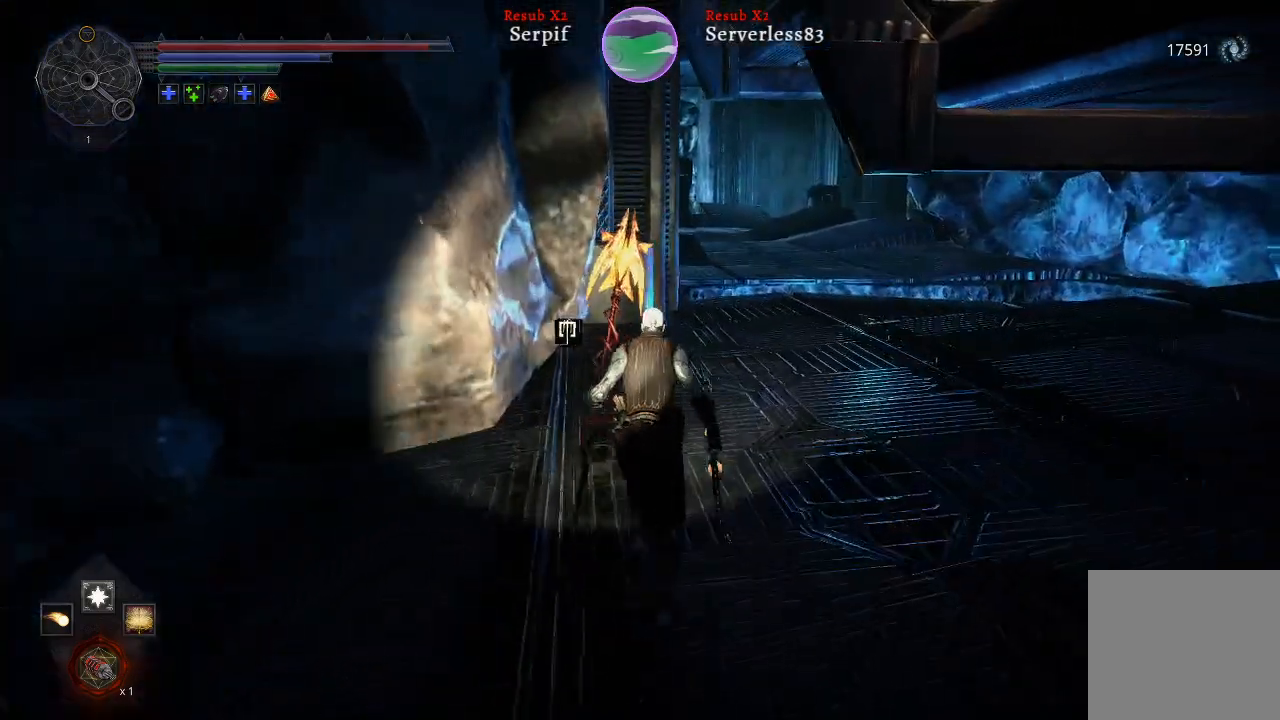
{"buttons": ["L2"], "left_stick": "up", "right_stick": "down-right", "events": [[300, "right_stick", "down-right"]]}
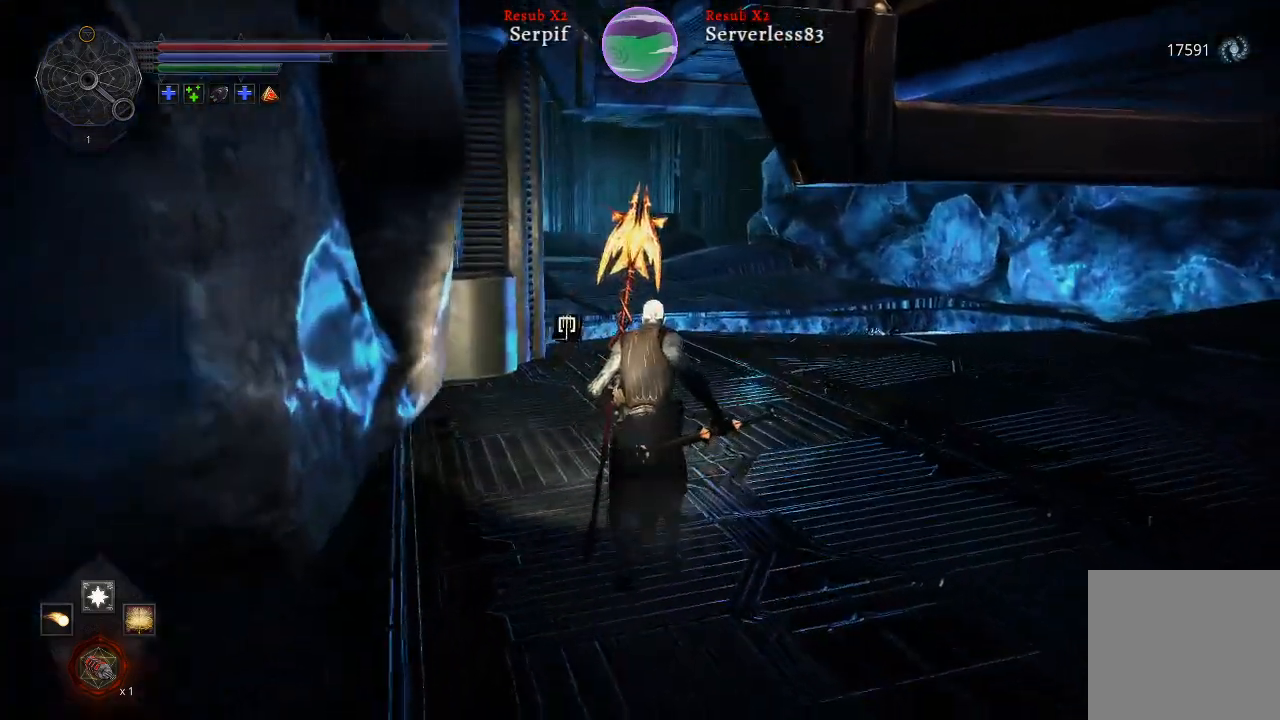
{"buttons": ["L2"], "left_stick": "up", "right_stick": "center", "events": [[367, "right_stick", "center"]]}
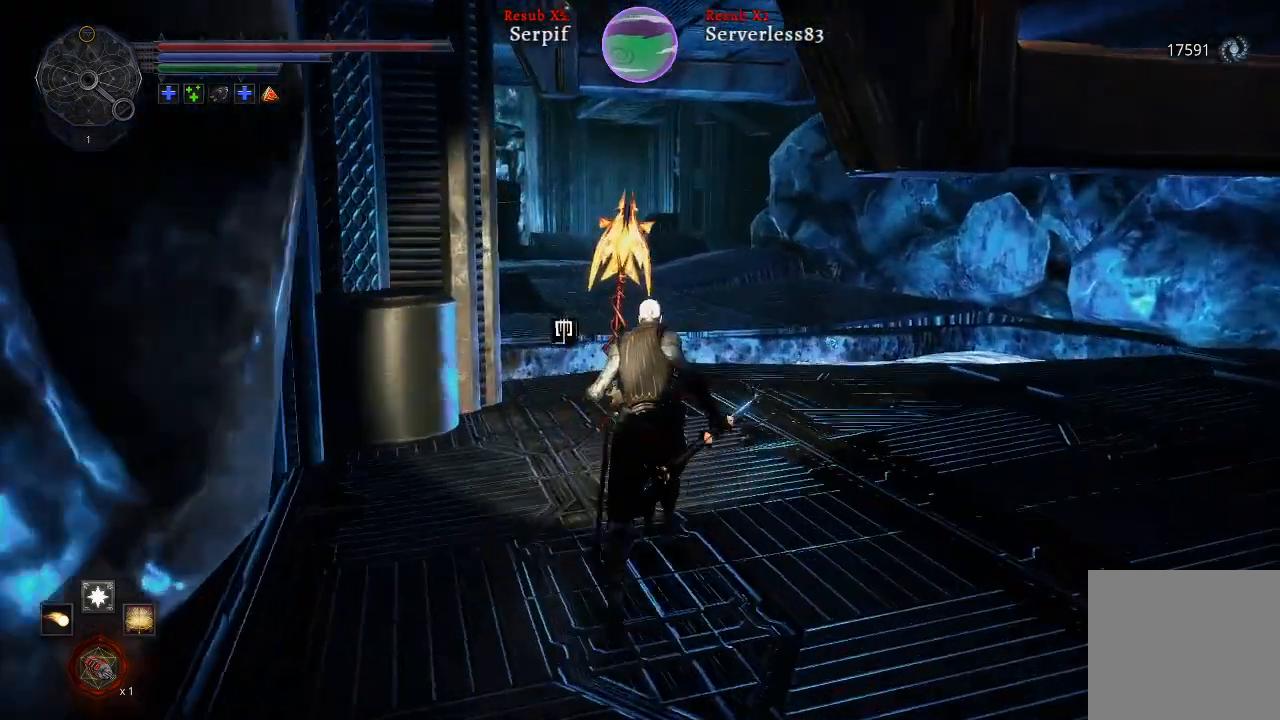
{"buttons": ["L2"], "left_stick": "up", "right_stick": "center", "events": []}
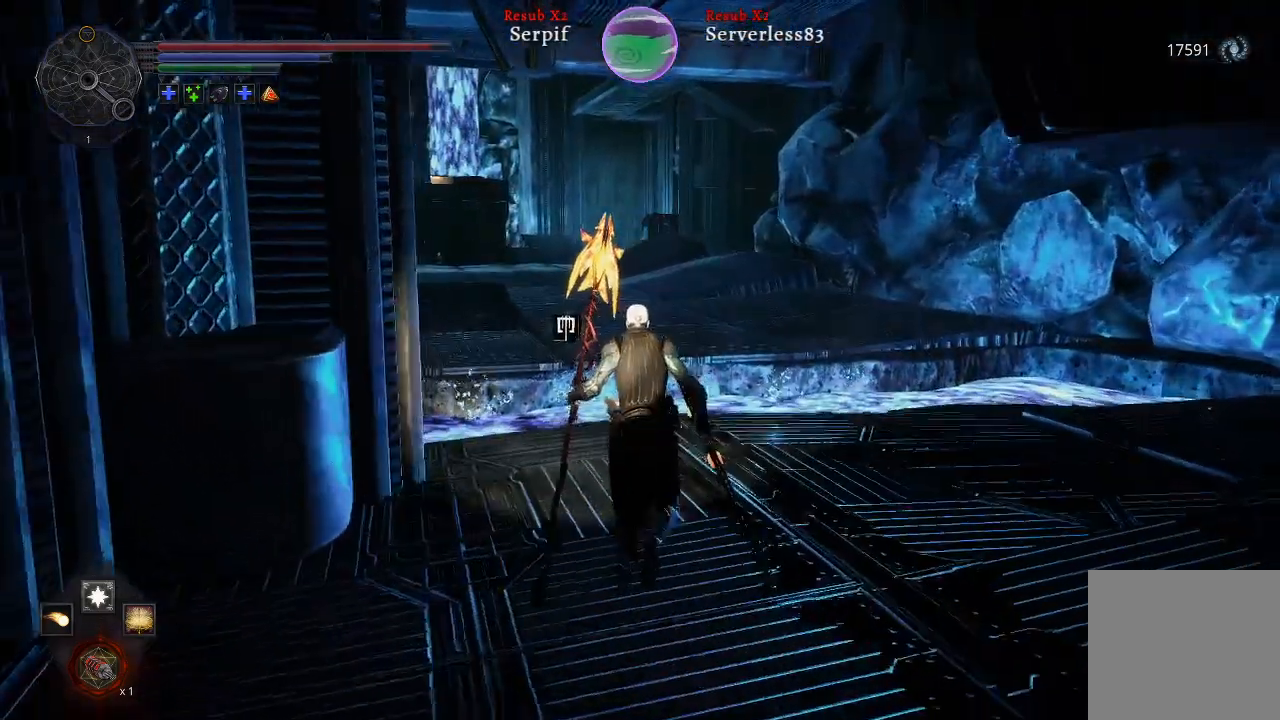
{"buttons": ["A", "L2"], "left_stick": "up", "right_stick": "center", "events": [[350, "A", "down"]]}
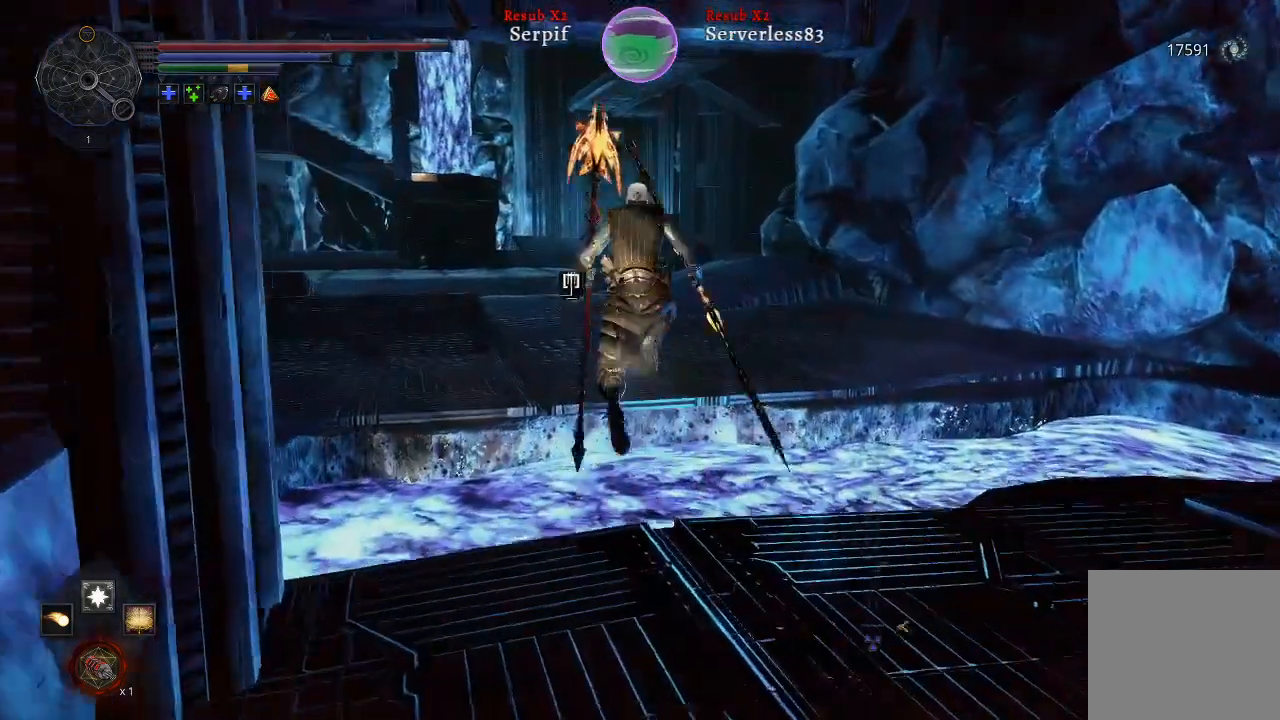
{"buttons": ["A", "L2"], "left_stick": "up", "right_stick": "center", "events": []}
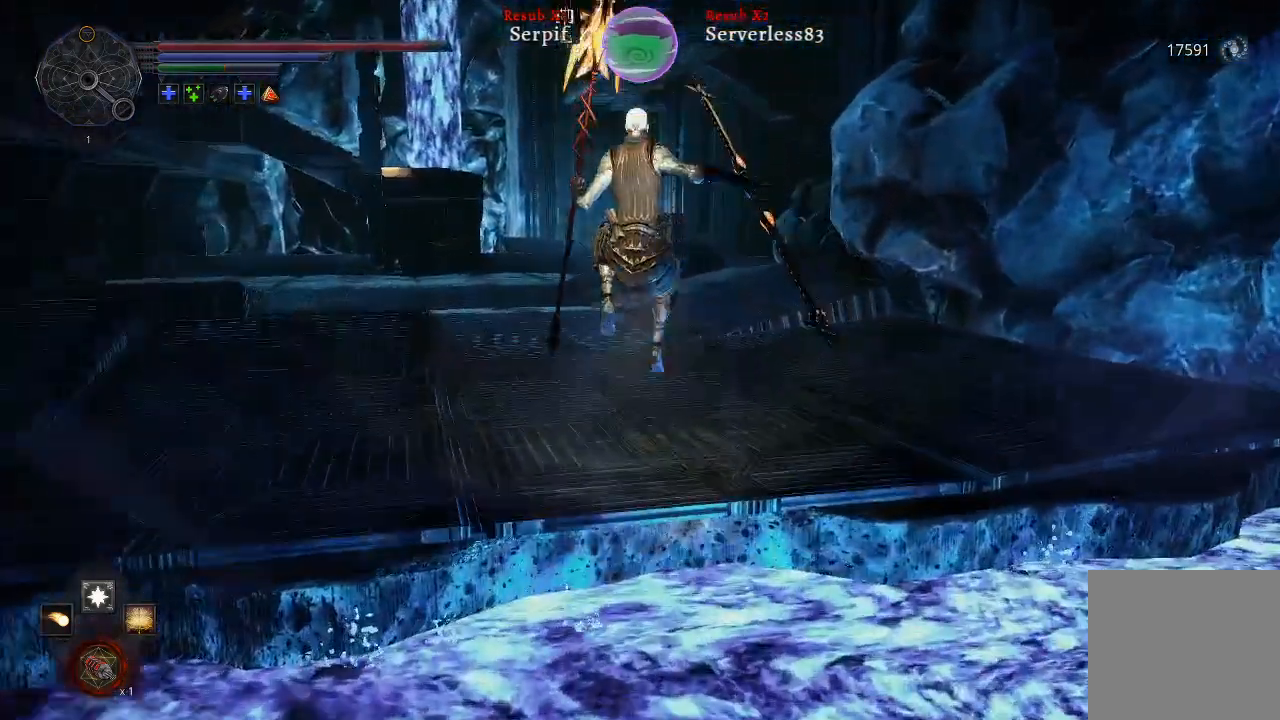
{"buttons": ["L2"], "left_stick": "up", "right_stick": "center"}